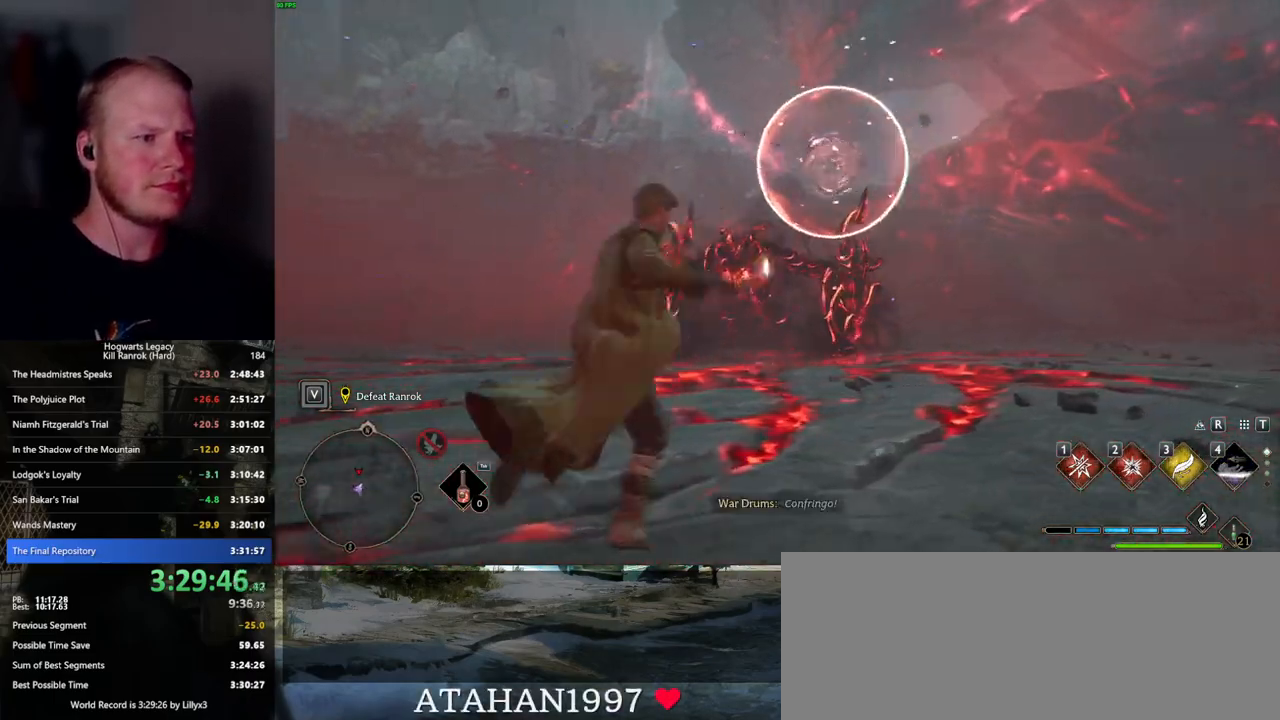
Gameplay with keyboard and mouse; each line is a JSON object with the keys and mouse buttons held at the frame after it. "events" lists presses ("down") and releases ("up") of ".", "/", "0", "1", "2", "3", "4", "5", "6", "7", "8", "9", "a", "alt_l", "alt_r", "b", "backslash", "backspace", "c", "caps_lock", "comma", "ctrl_l", "ctrl_r", "d", "e", "equals", "escape", "f", "f1", "f10", "f11", "f12", "f2", "f3", "f4", "f5", "f6", "f7", "f8", "f9", "g", "h", "i", "j", "k", "l", "lbracket", "m", "minus", "n", "o", "p", "q", "quote", "r", "rbracket", "return", "s", "semicolon", "shift_l", "shift_r", "space", "super", "t", "tab", "tilde", "u", "v", "w", "x", "y", "z", "mouse_left", "mouse_wheel", "mouse_right", "mouse_mb4" and "mouse_mb5" between this image and that frame as [ms after this image, input, new state], when the widget could be followed in between. "mouse_left", "mouse_wheel", "mouse_right", "mouse_mb4", "mouse_mb5" = the "left", "wheel", "right", "mb4", "mb5" buttons of the "mouse" list. No other keys are recorded. "wheel" means that the mouse wheel is clicked or scrolled. Mouse movement is not recorded.
{"keys": ["a", "space", "w"], "mouse": [], "events": [[184, "w", "down"], [234, "d", "up"], [300, "a", "down"], [434, "space", "down"]]}
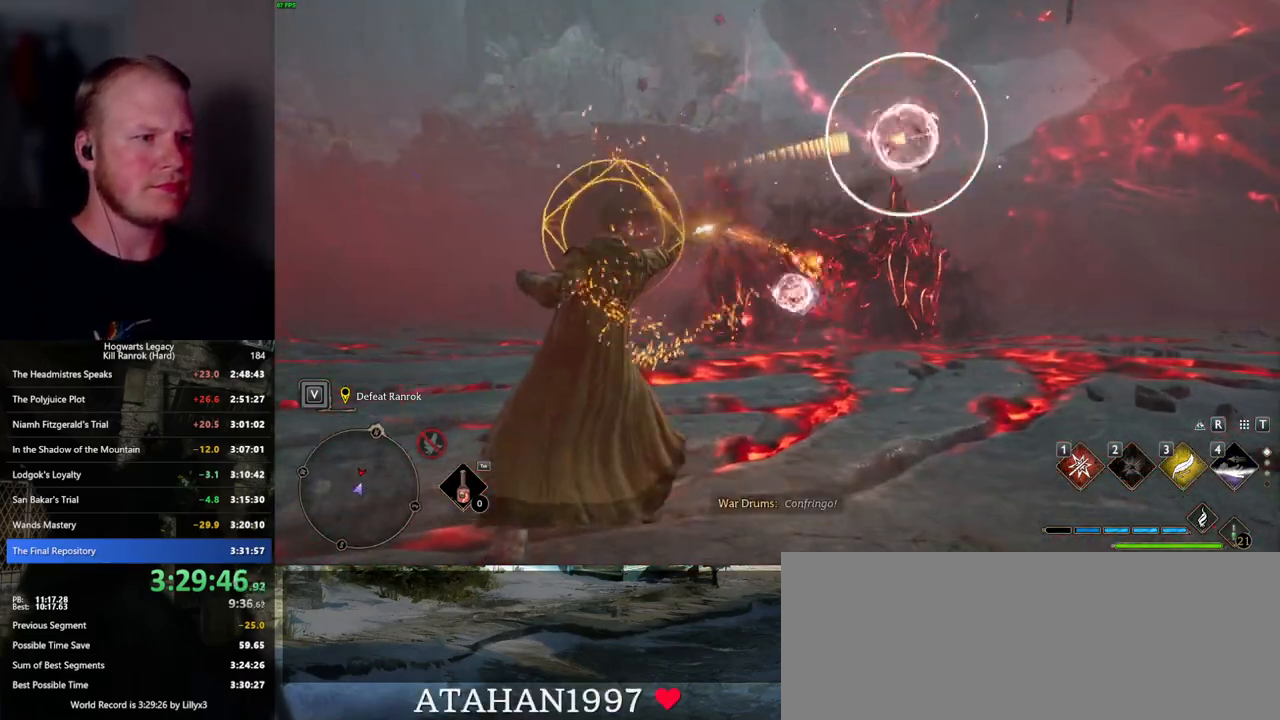
{"keys": ["a", "w"], "mouse": [], "events": [[467, "space", "up"]]}
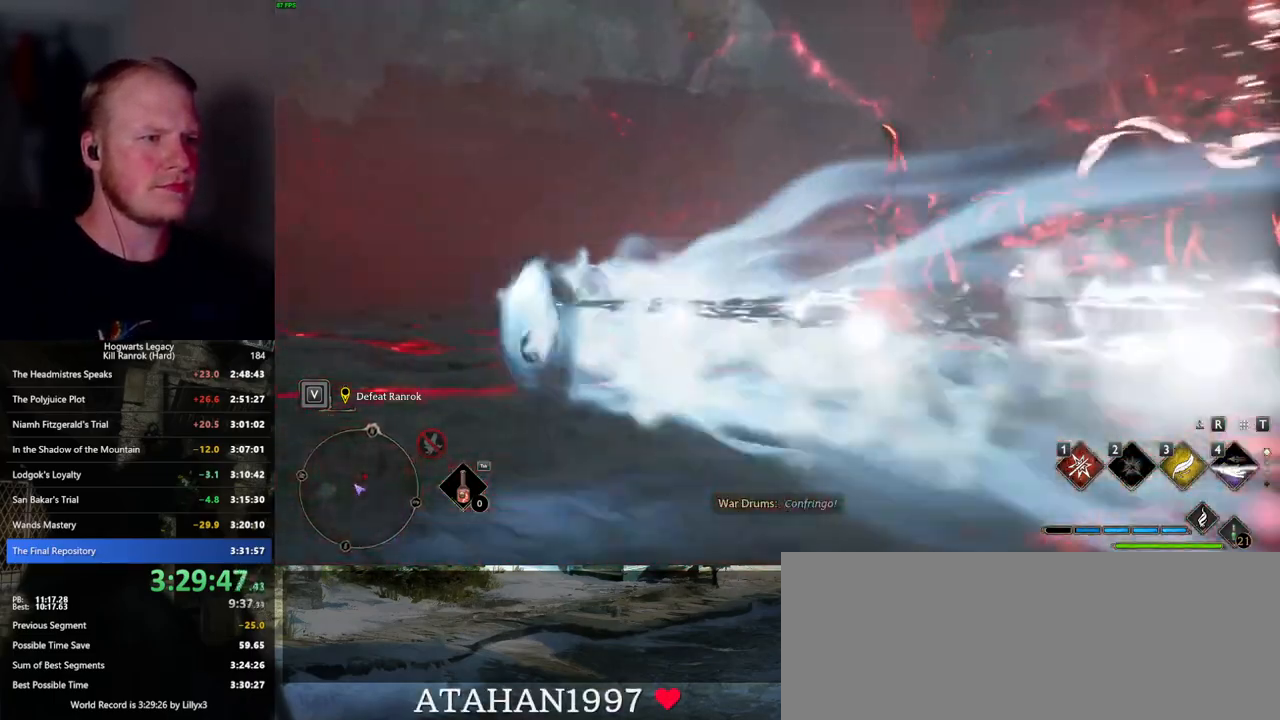
{"keys": ["a", "w"], "mouse": [], "events": []}
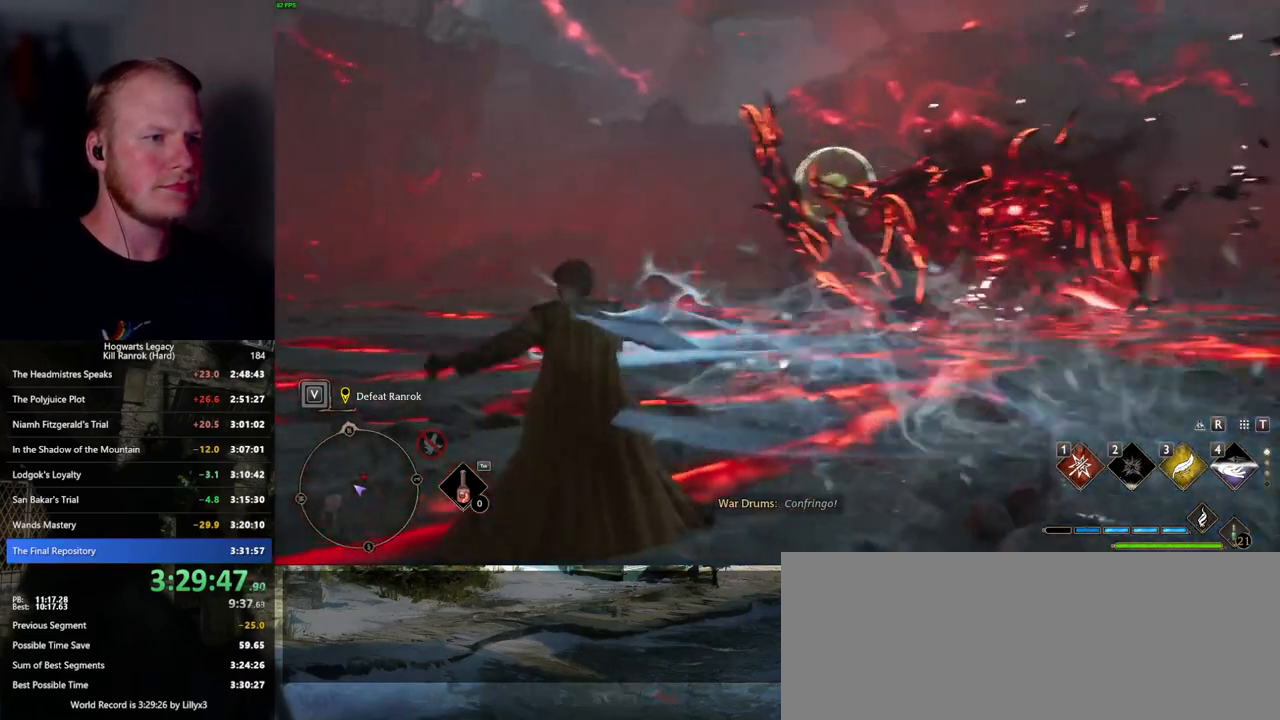
{"keys": ["a", "w"], "mouse": [], "events": [[17, "space", "down"], [467, "space", "up"]]}
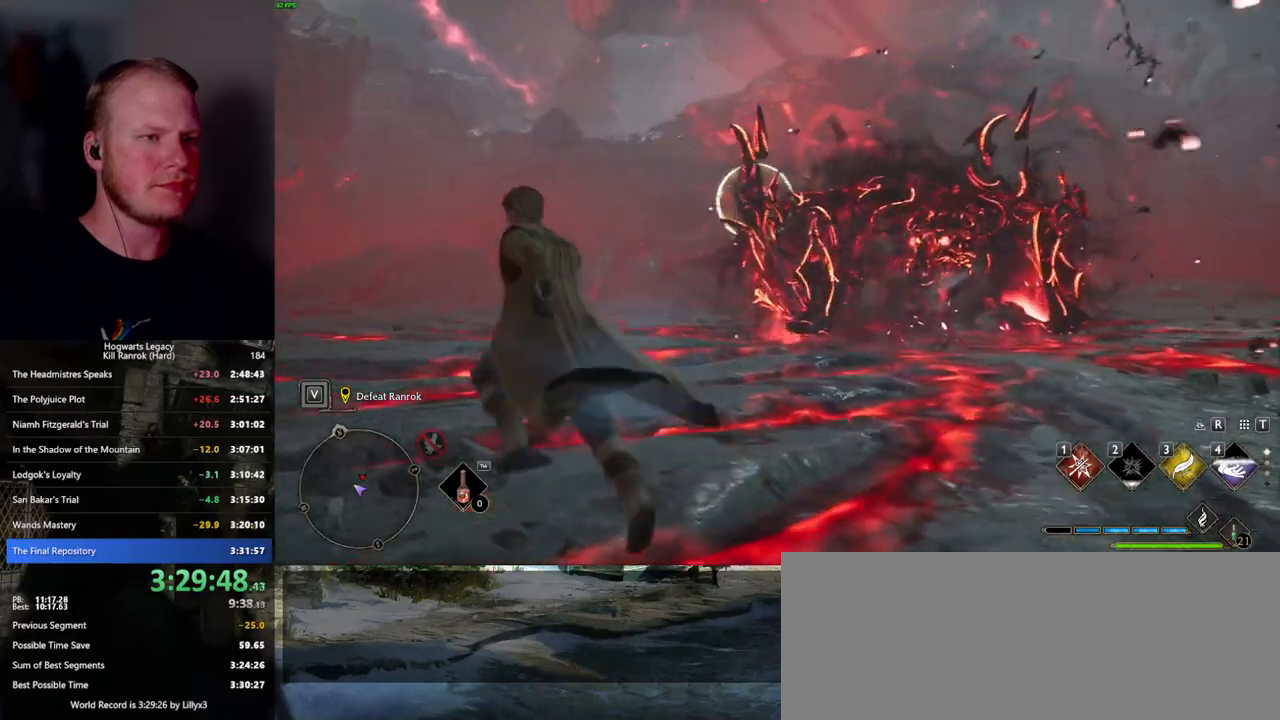
{"keys": ["a"], "mouse": [], "events": [[200, "3", "down"], [300, "3", "up"], [400, "w", "up"]]}
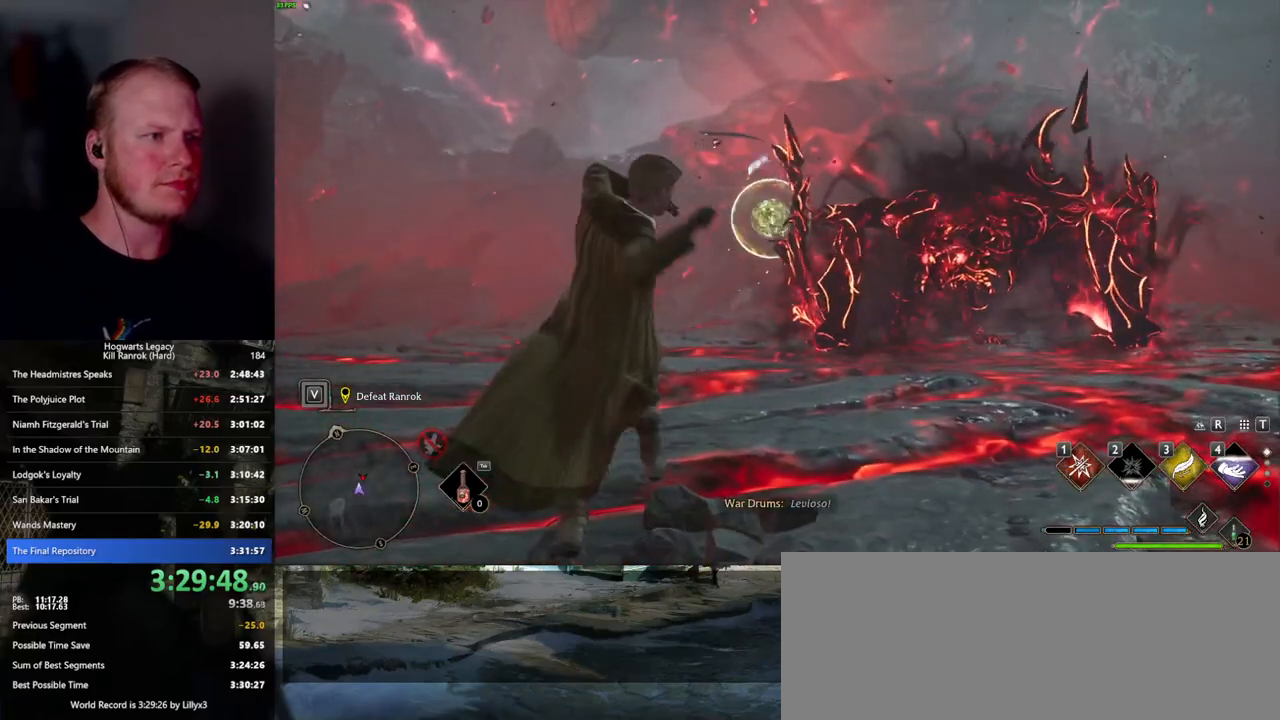
{"keys": ["a", "s"], "mouse": [], "events": [[117, "s", "down"]]}
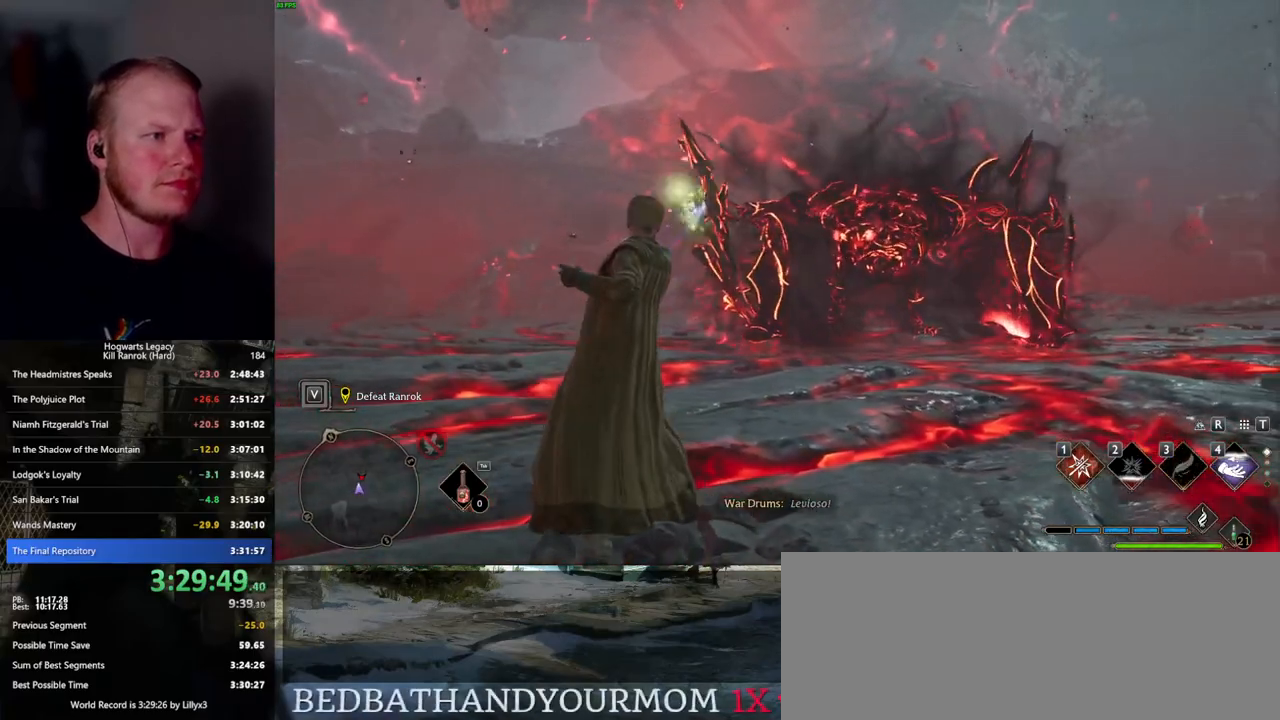
{"keys": ["a", "s"], "mouse": [], "events": []}
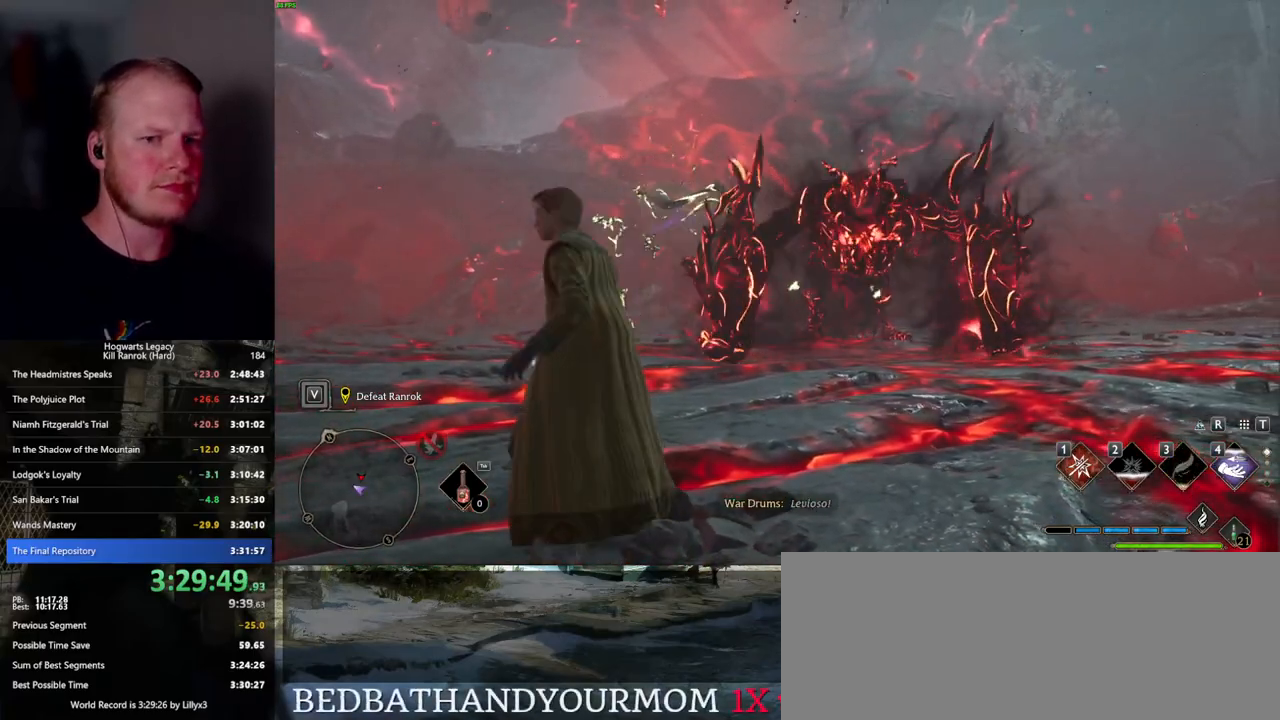
{"keys": ["a", "s", "space"], "mouse": [], "events": [[384, "space", "down"]]}
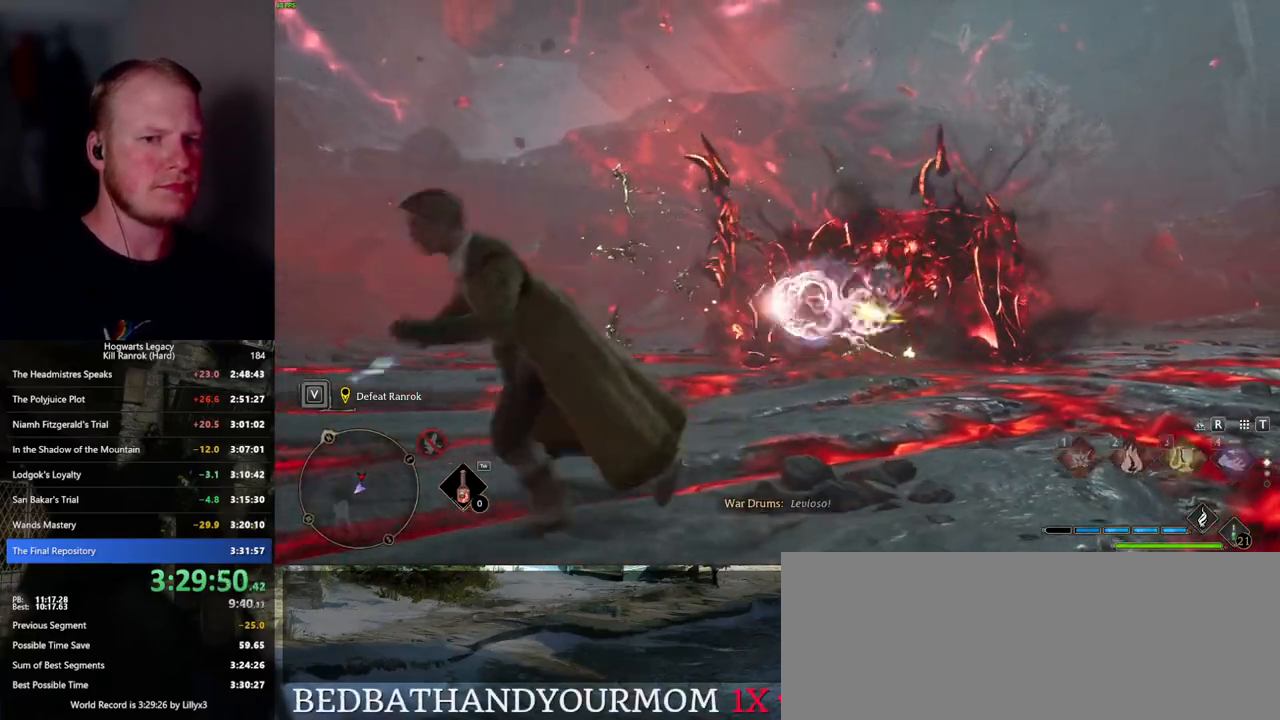
{"keys": ["a", "s"], "mouse": [], "events": [[100, "space", "up"], [234, "mouse_wheel", "down"], [300, "mouse_wheel", "up"]]}
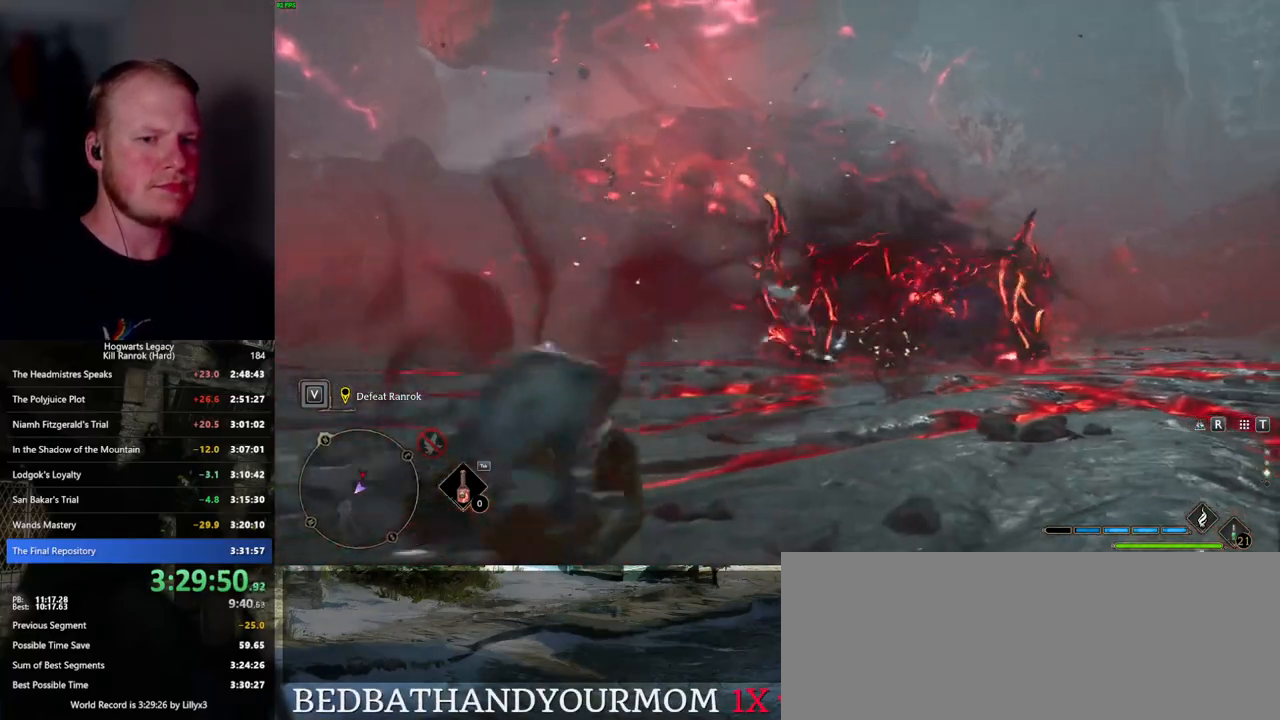
{"keys": ["s"], "mouse": [], "events": [[384, "a", "up"]]}
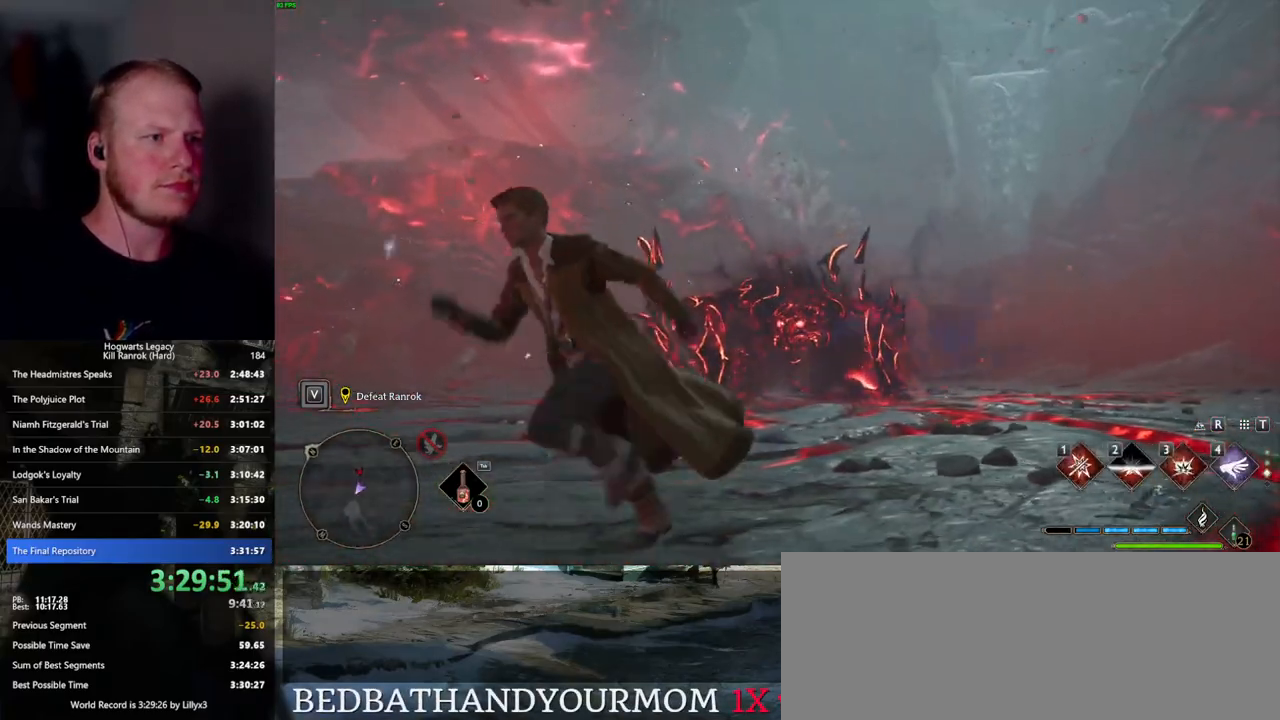
{"keys": ["d", "w"], "mouse": [], "events": [[67, "d", "down"], [200, "s", "up"], [450, "w", "down"]]}
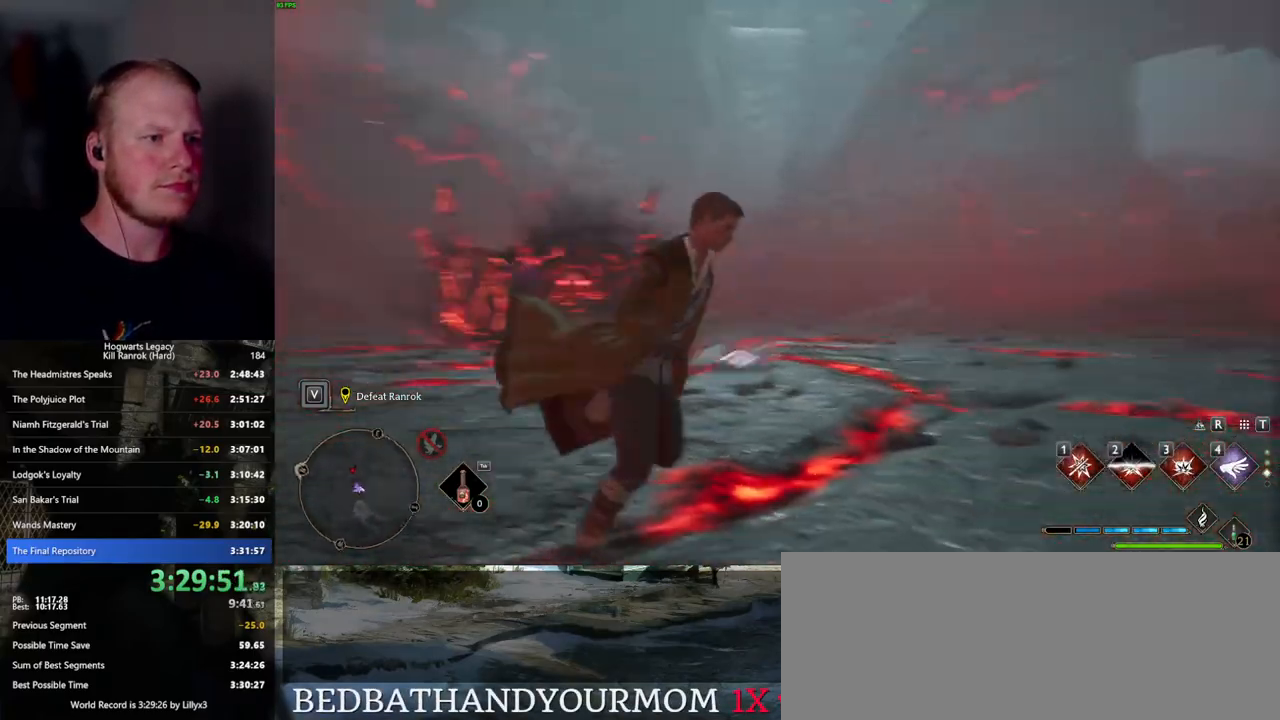
{"keys": ["d", "space", "w"], "mouse": [], "events": [[250, "space", "down"]]}
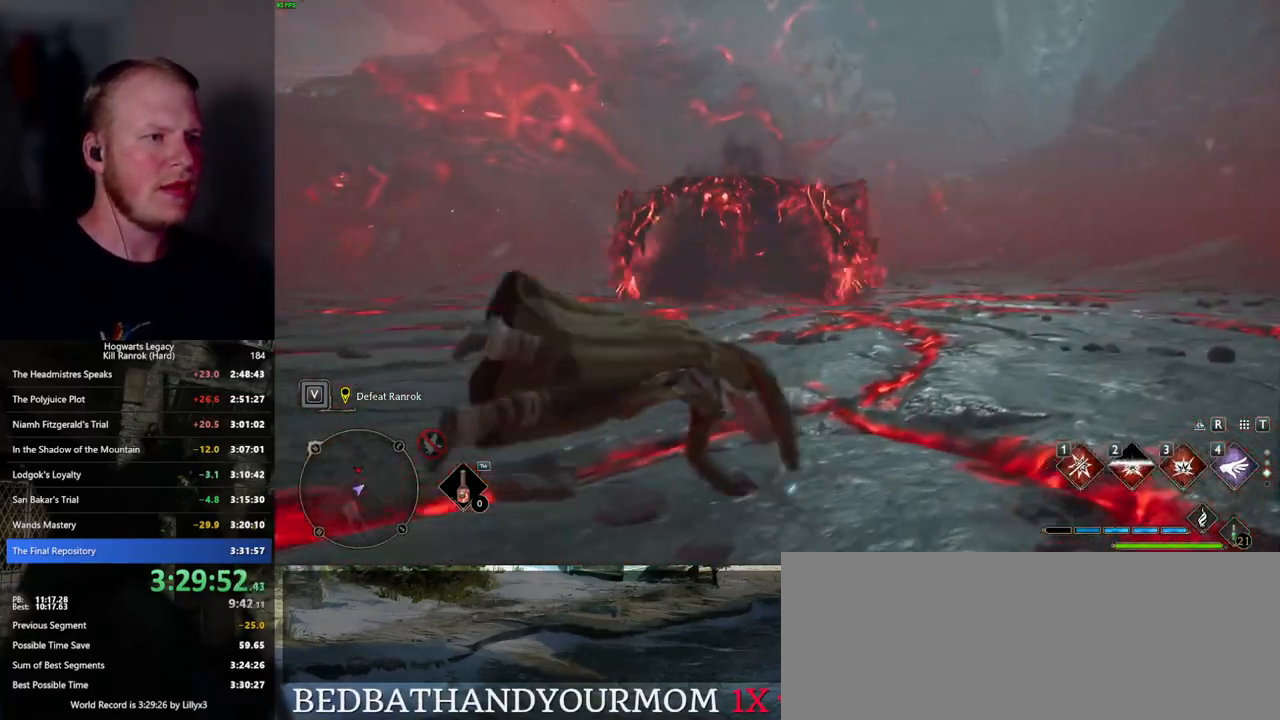
{"keys": ["d", "w"], "mouse": [], "events": [[200, "w", "up"], [217, "space", "up"], [367, "w", "down"]]}
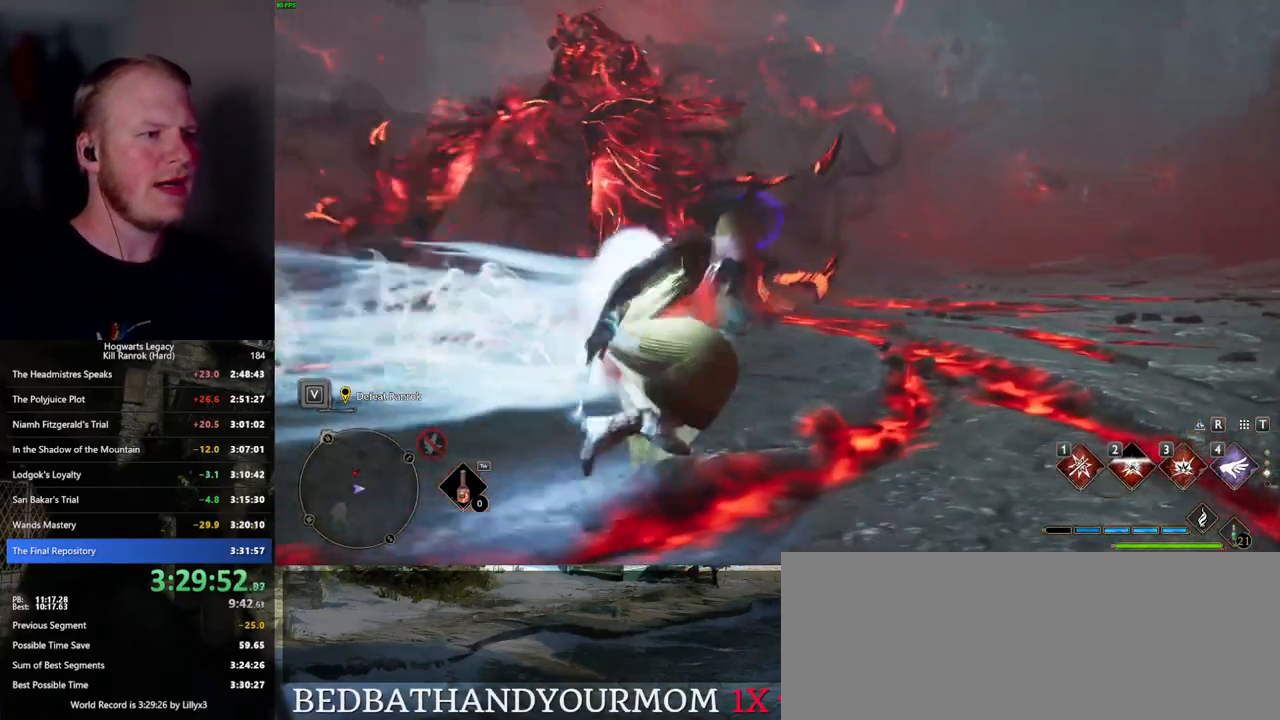
{"keys": ["w"], "mouse": [], "events": [[134, "d", "up"], [250, "4", "down"], [384, "4", "up"]]}
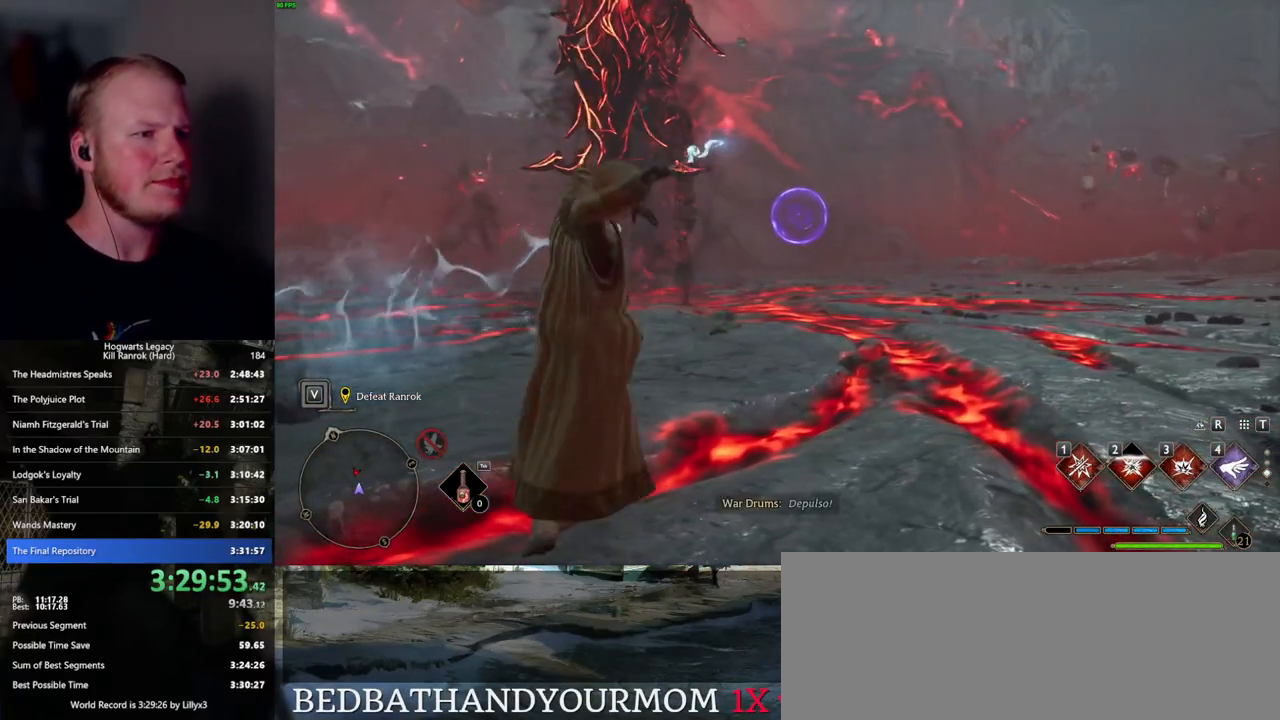
{"keys": ["d", "s"], "mouse": [], "events": [[134, "d", "down"], [284, "w", "up"], [417, "s", "down"]]}
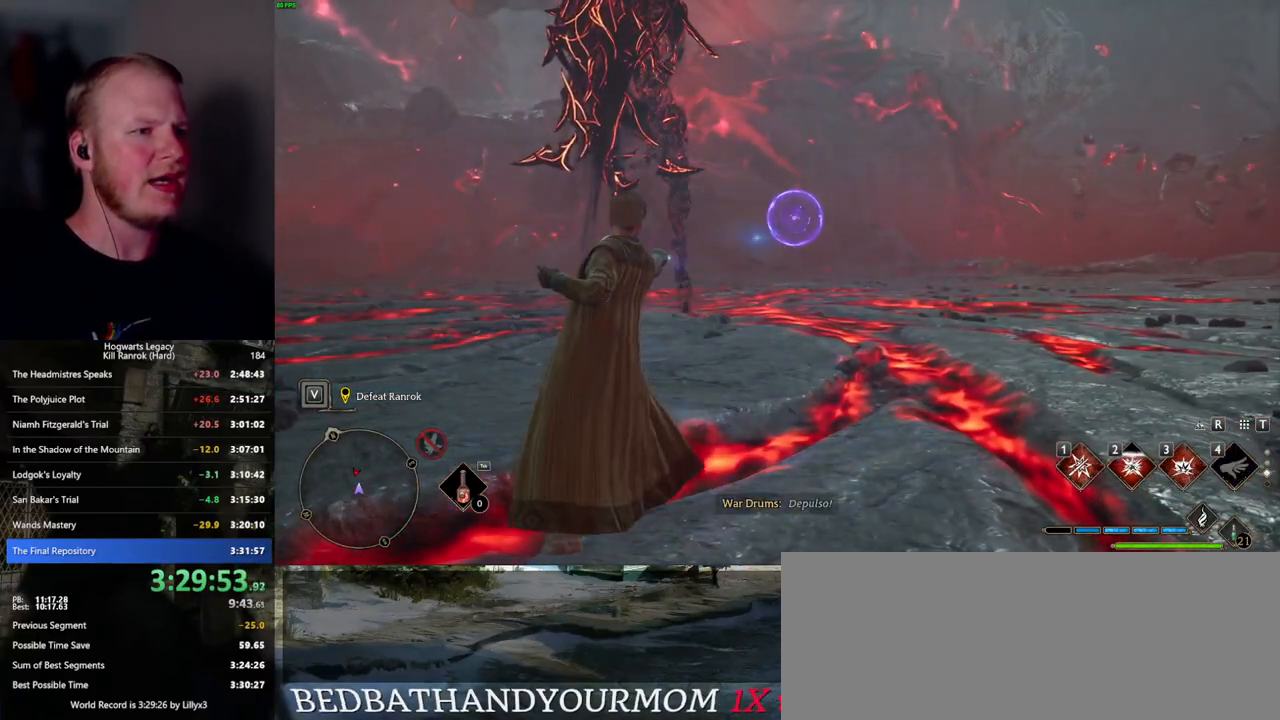
{"keys": ["d", "s", "space"], "mouse": [], "events": [[117, "space", "down"]]}
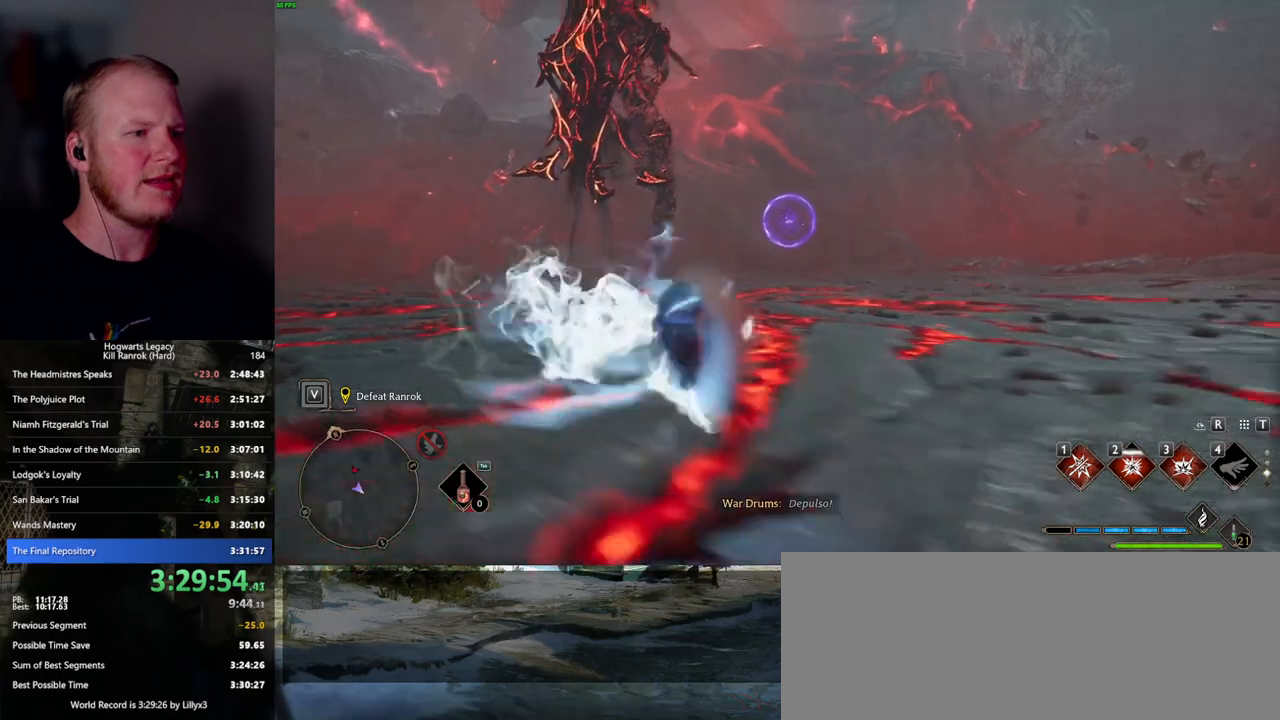
{"keys": ["d"], "mouse": [], "events": [[67, "space", "up"], [150, "s", "up"]]}
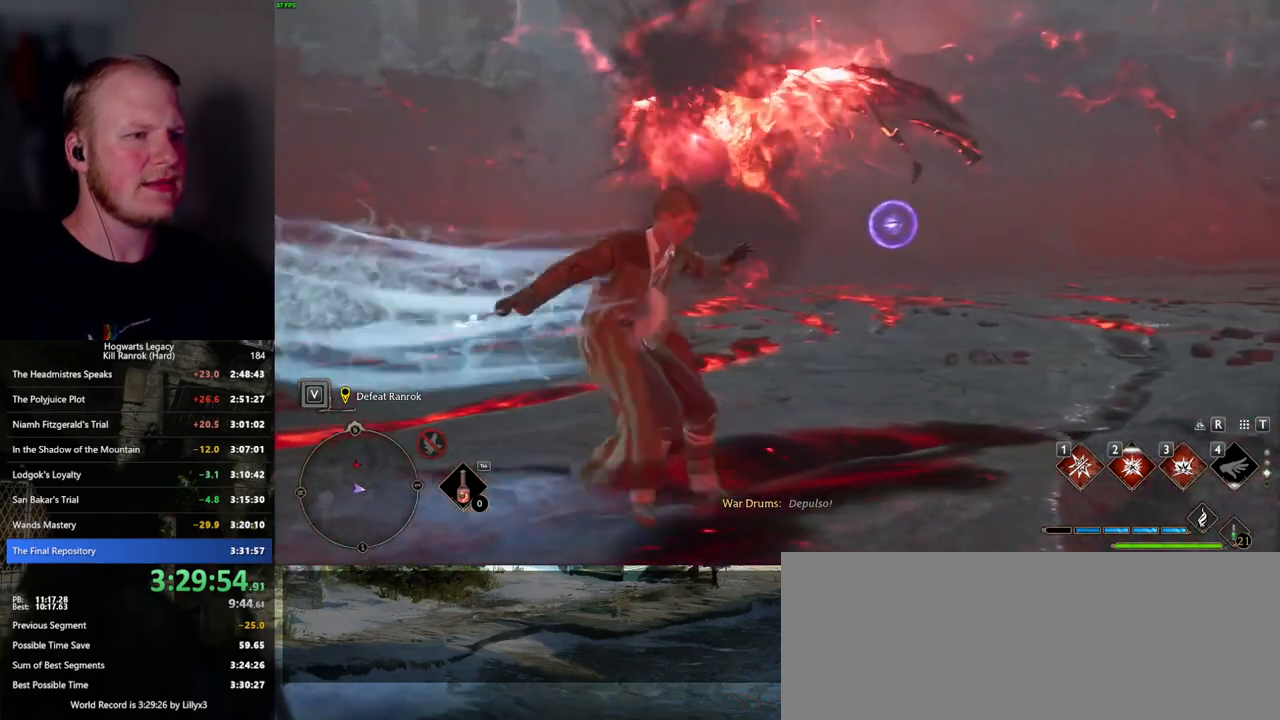
{"keys": ["d", "s", "space"], "mouse": [], "events": [[284, "s", "down"], [467, "space", "down"]]}
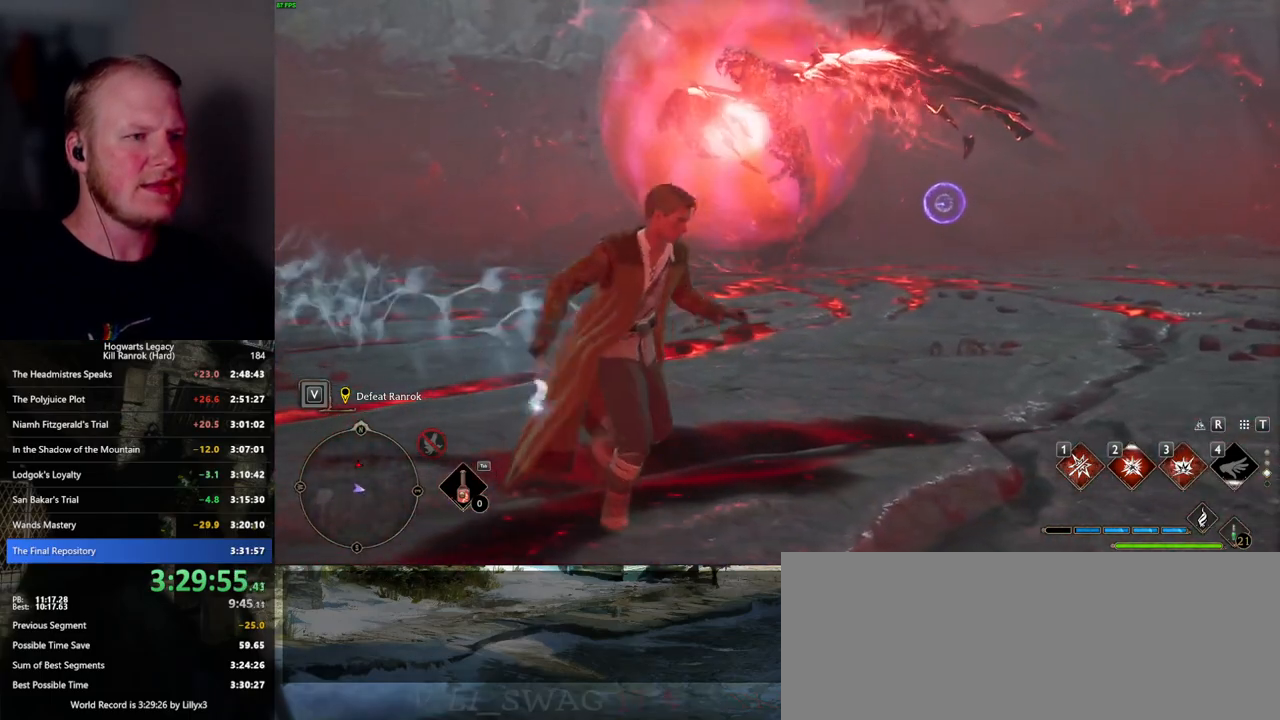
{"keys": ["d", "s"], "mouse": [], "events": [[367, "space", "up"]]}
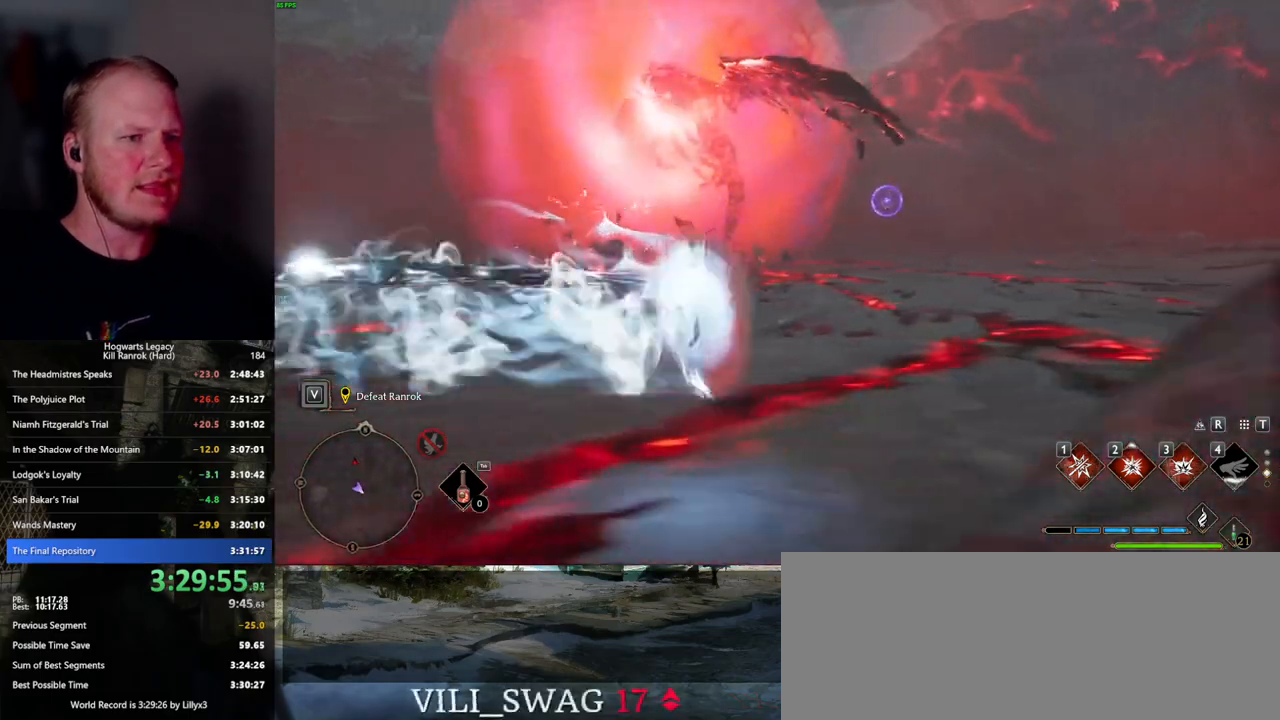
{"keys": ["d", "s"], "mouse": [], "events": []}
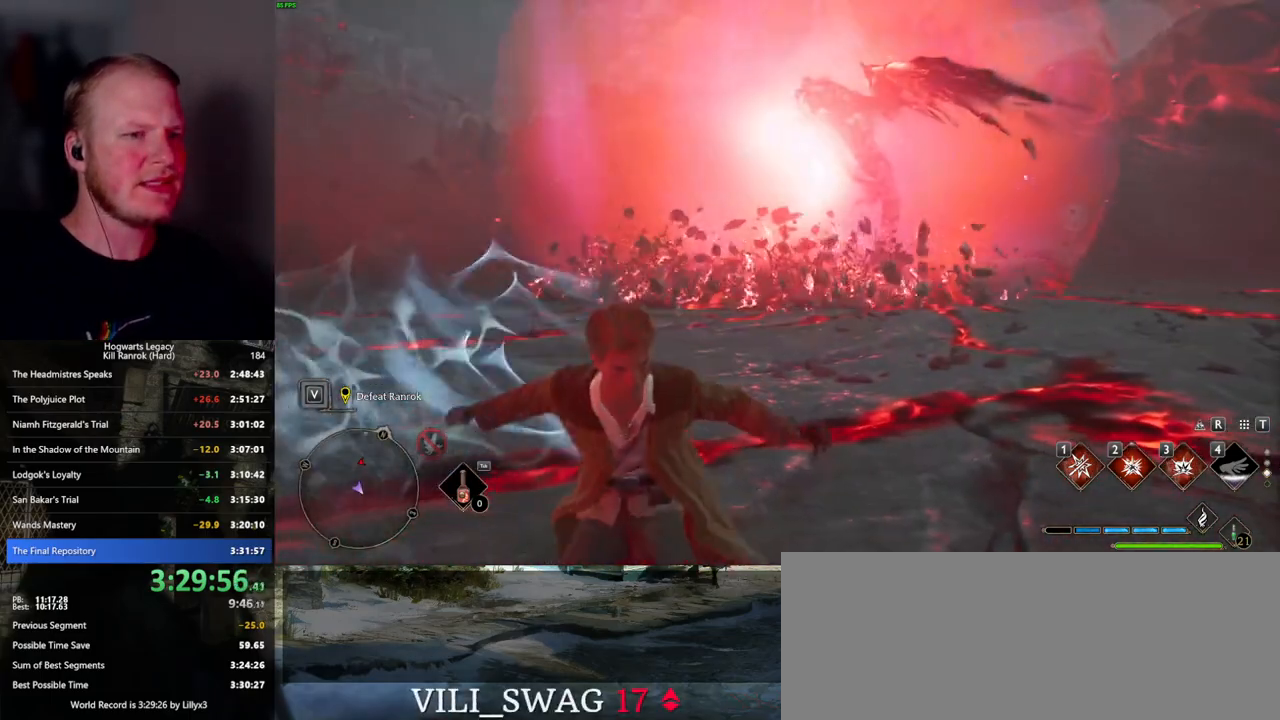
{"keys": ["d"], "mouse": [], "events": [[134, "mouse_wheel", "down"], [417, "mouse_wheel", "up"], [417, "s", "up"]]}
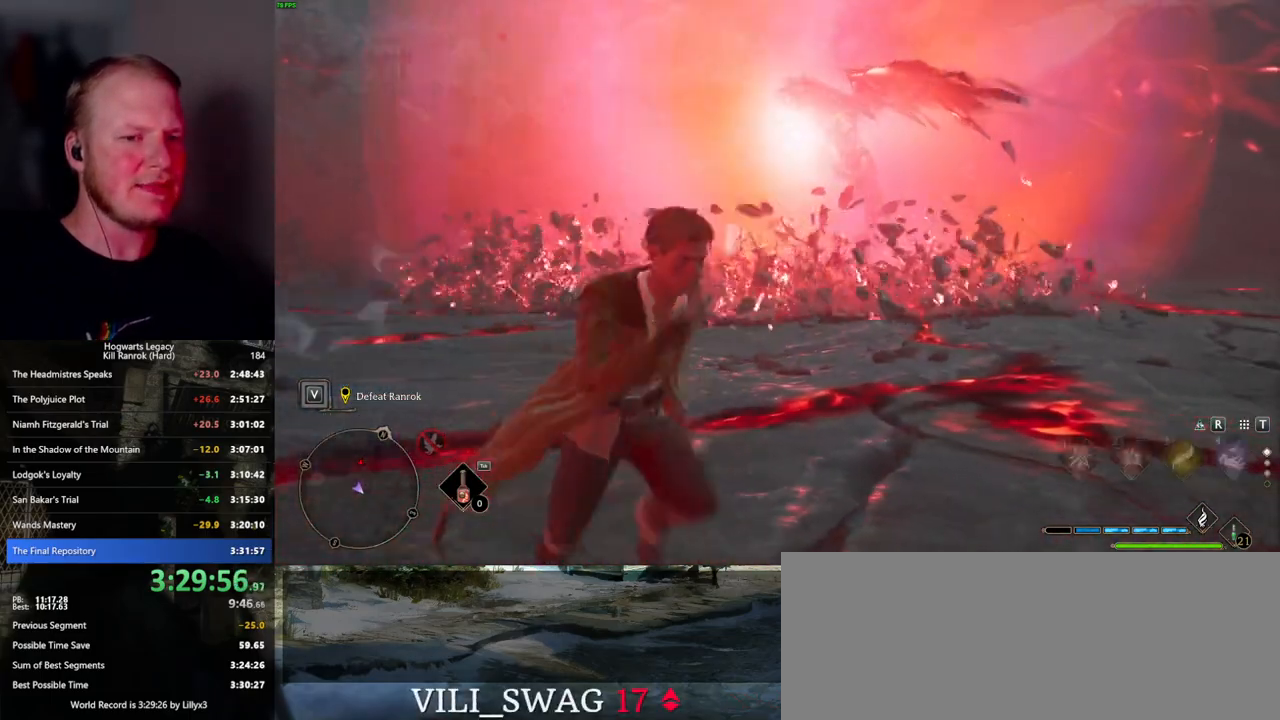
{"keys": ["d", "s"], "mouse": [], "events": [[317, "s", "down"]]}
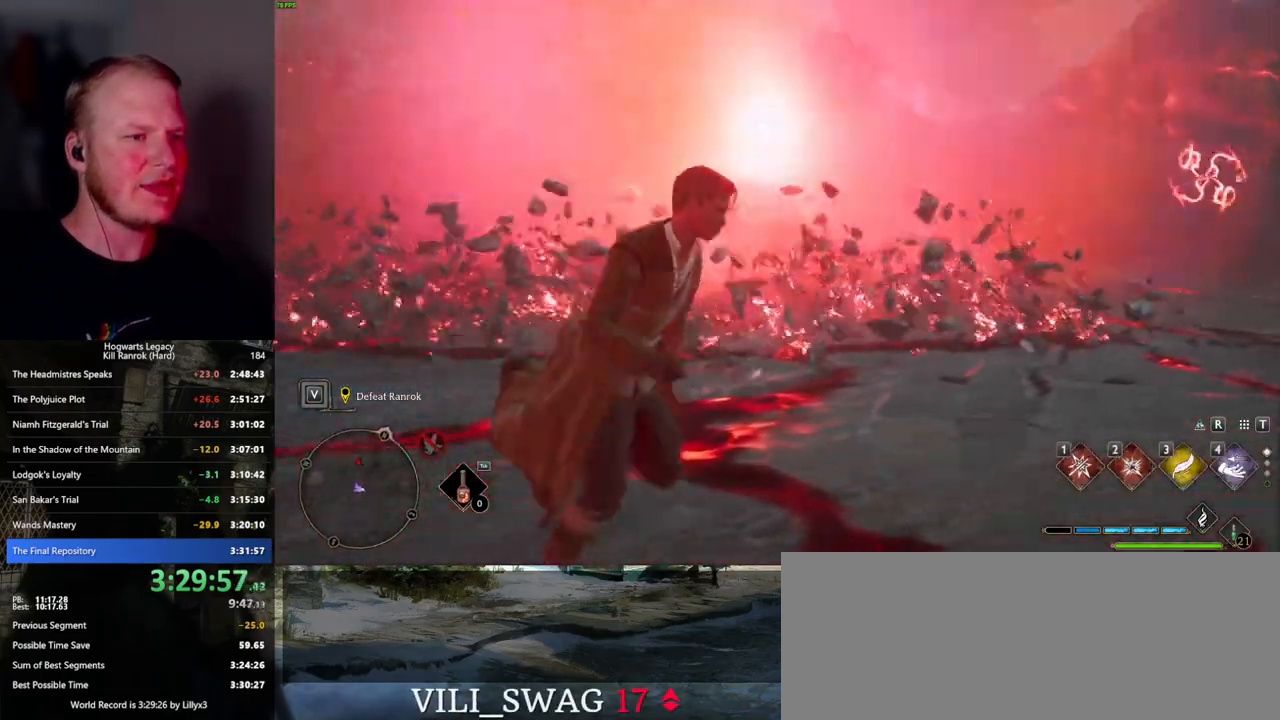
{"keys": ["d", "w"], "mouse": [], "events": [[17, "d", "up"], [250, "d", "down"], [350, "s", "up"], [434, "w", "down"]]}
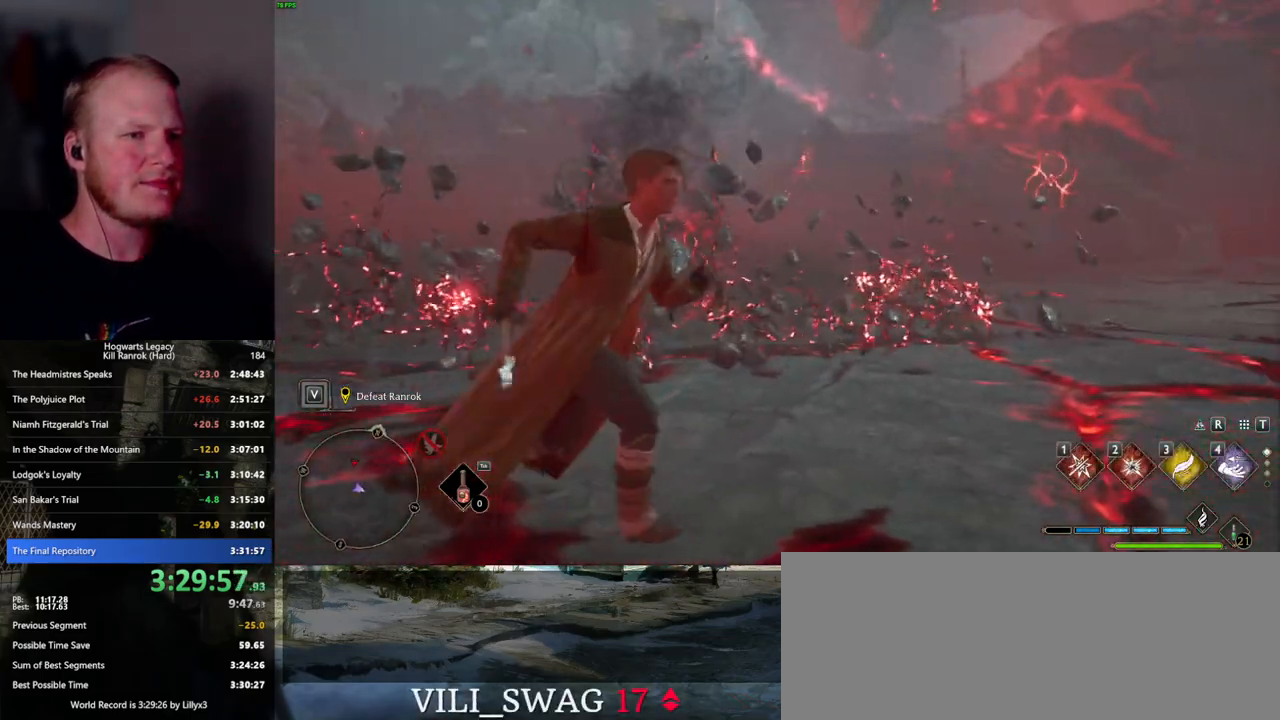
{"keys": ["d", "w"], "mouse": [], "events": []}
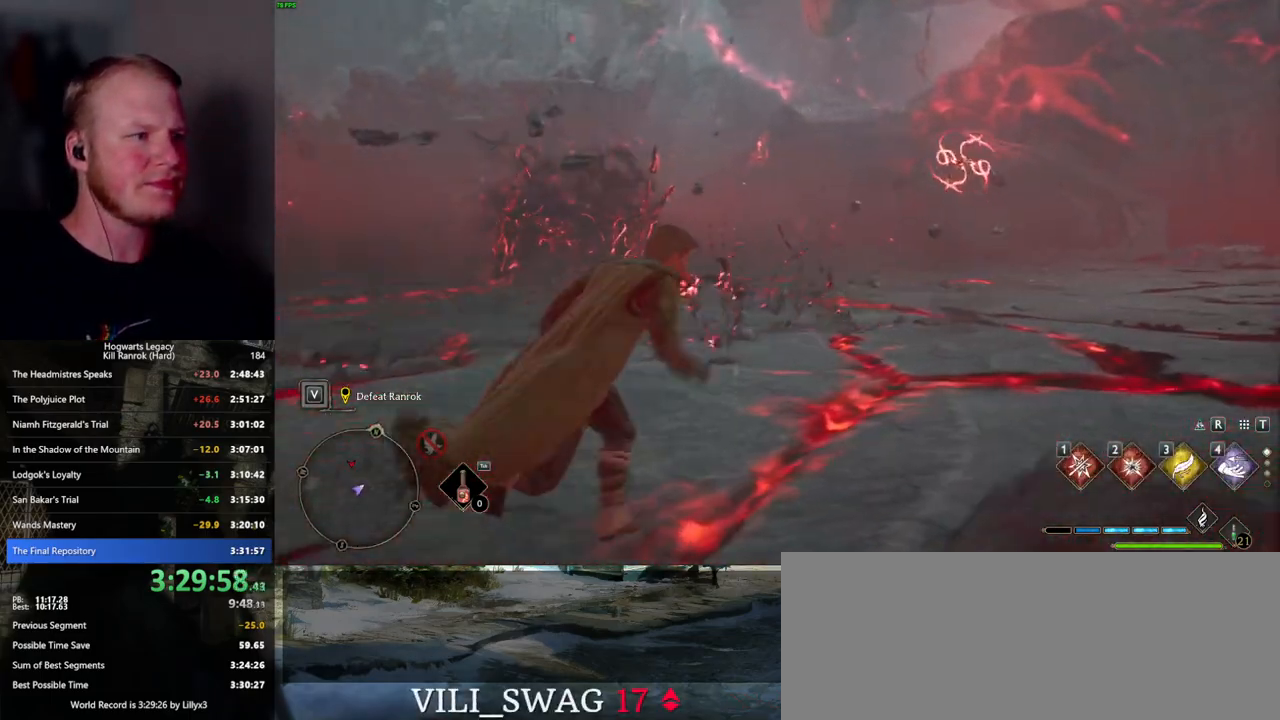
{"keys": ["d", "w"], "mouse": [], "events": [[84, "w", "up"], [484, "w", "down"]]}
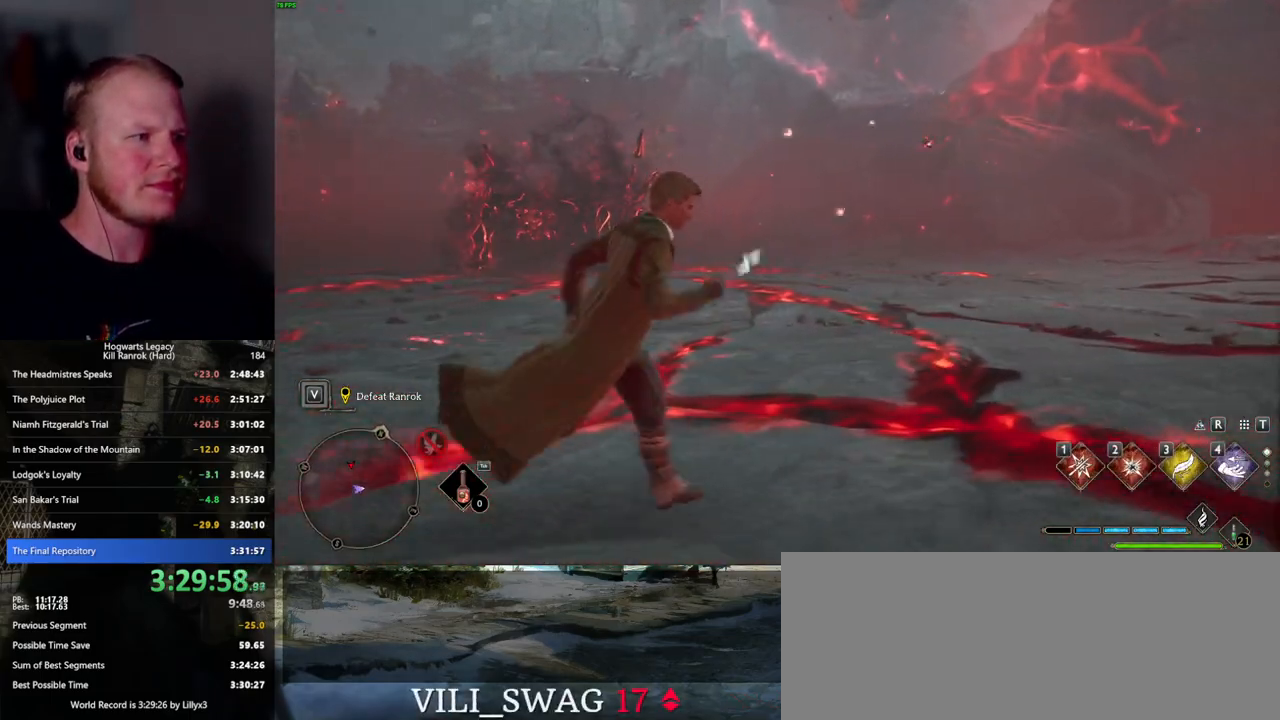
{"keys": ["d"], "mouse": [], "events": [[450, "w", "up"]]}
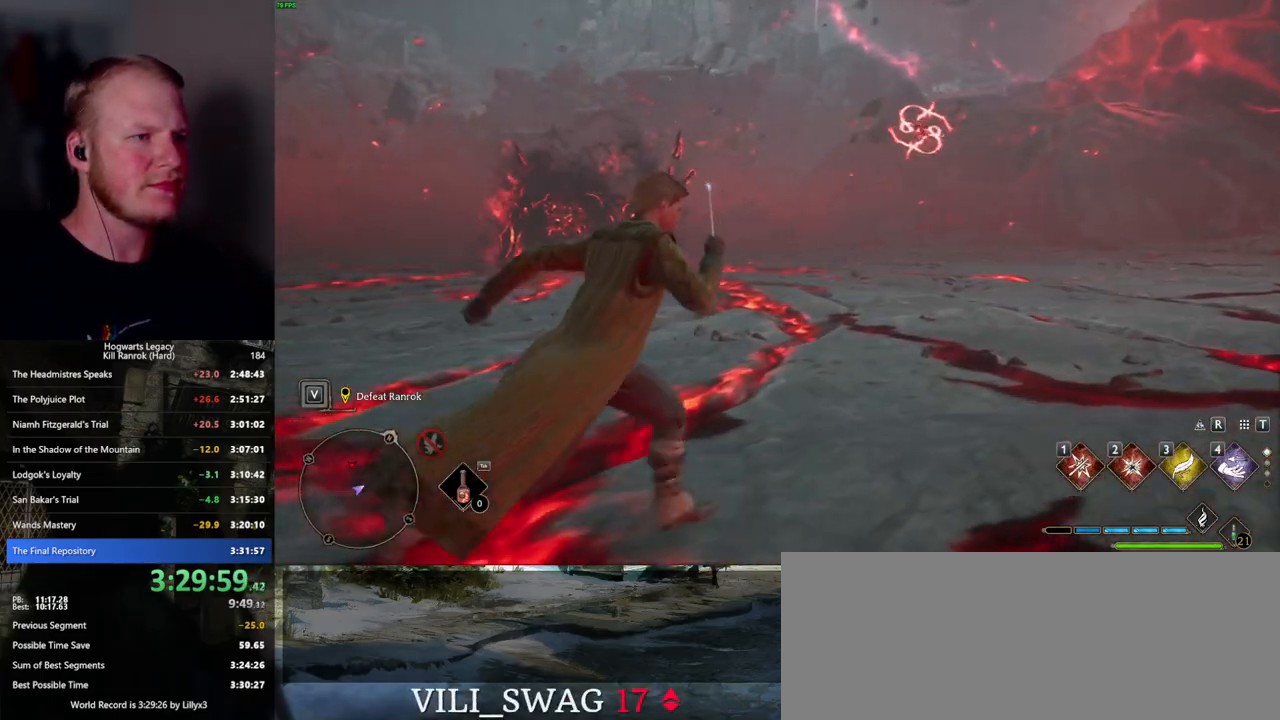
{"keys": ["d"], "mouse": [], "events": []}
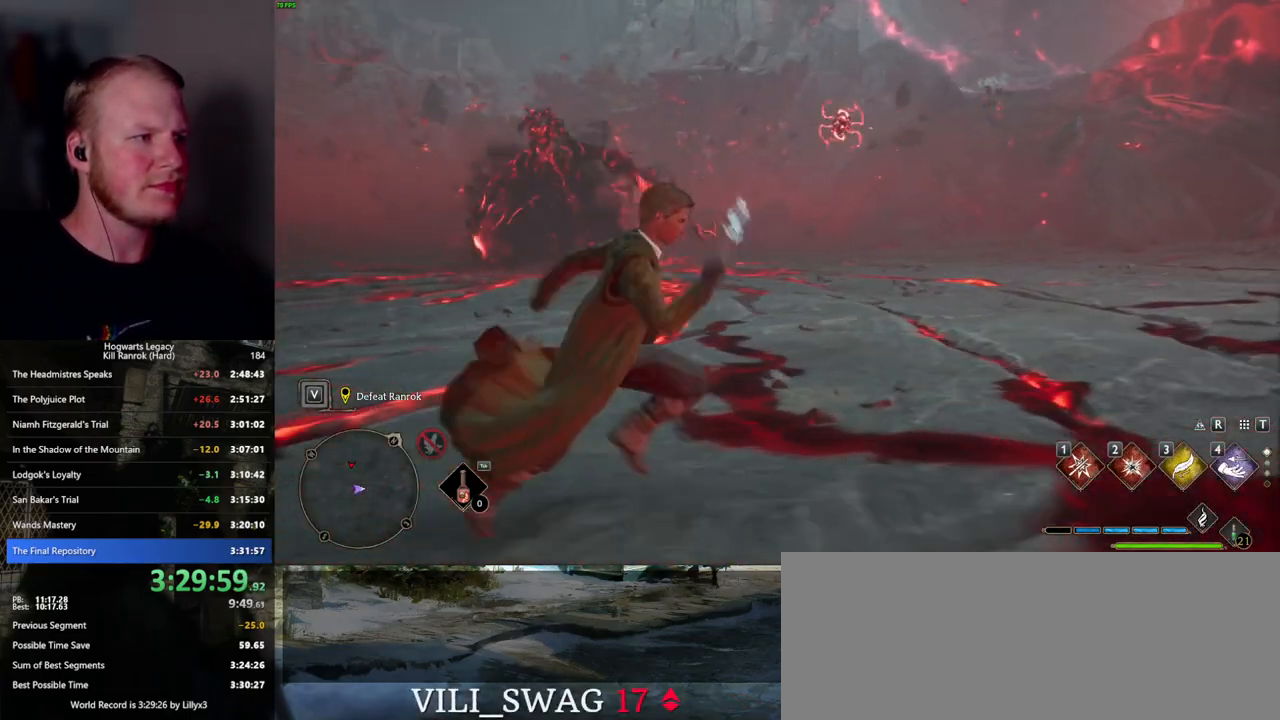
{"keys": ["d"], "mouse": [], "events": [[100, "w", "down"], [284, "w", "up"]]}
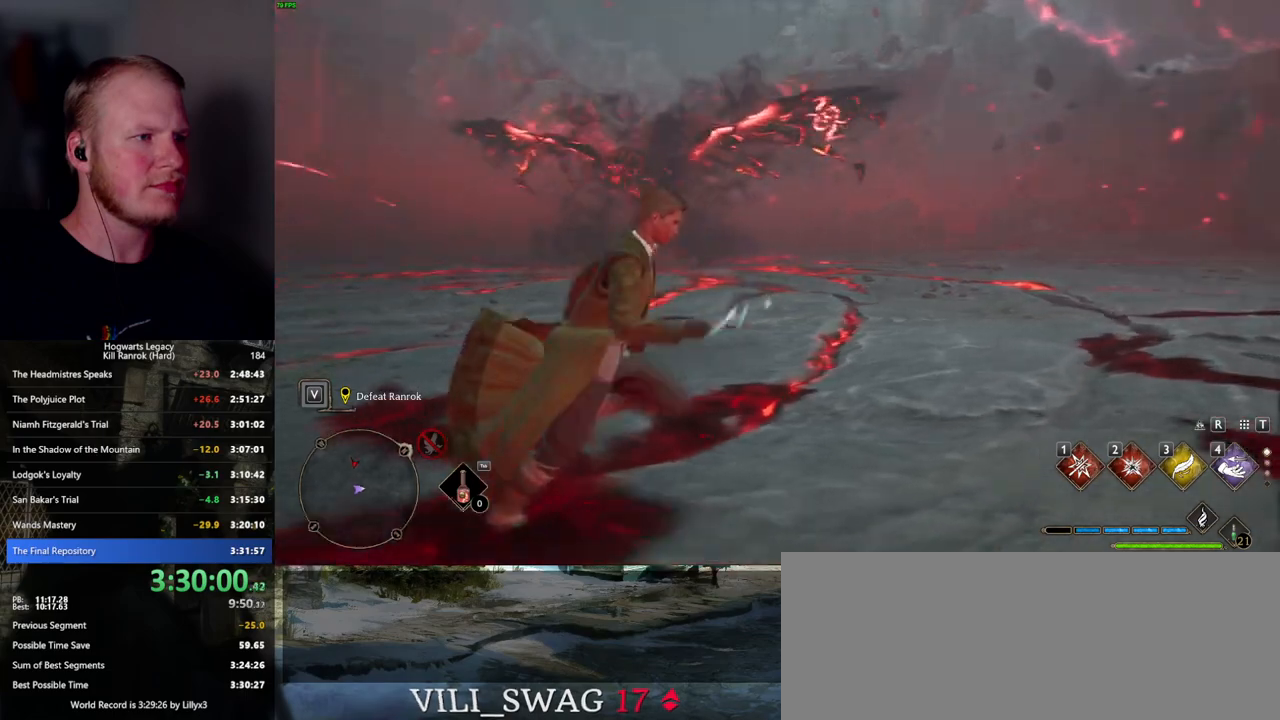
{"keys": ["d"], "mouse": [], "events": []}
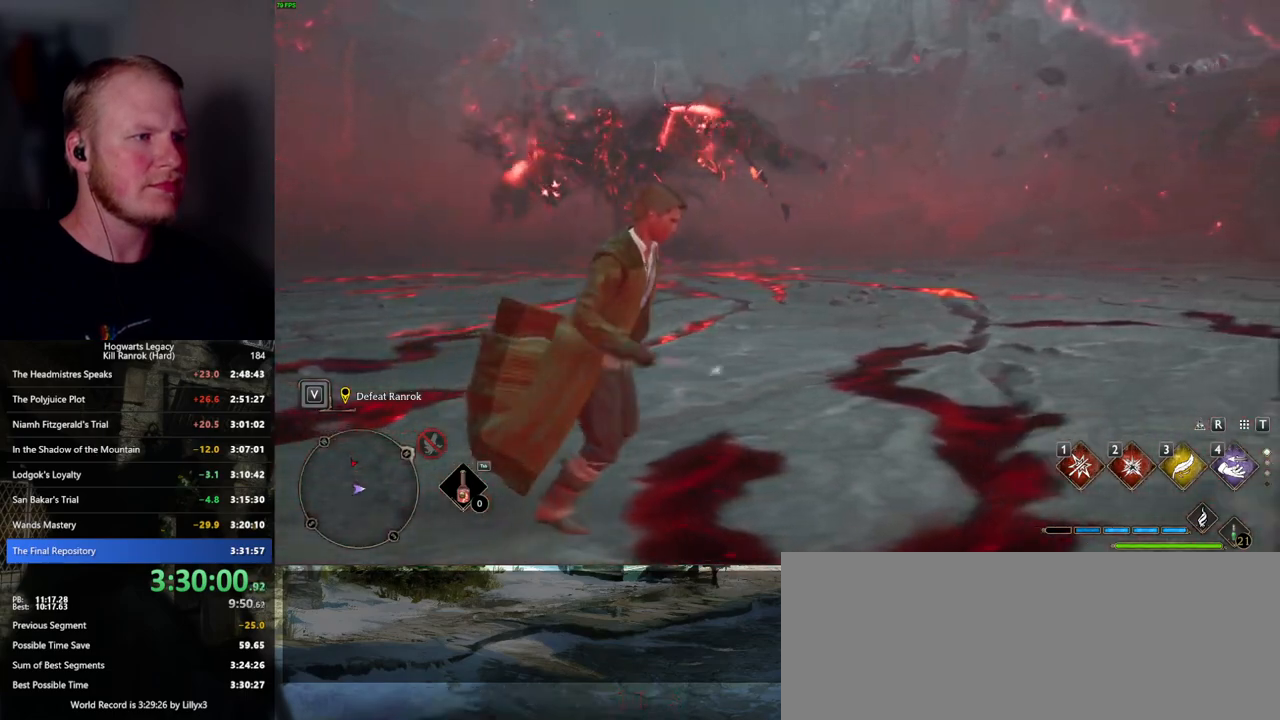
{"keys": ["d", "w"], "mouse": [], "events": [[300, "w", "down"]]}